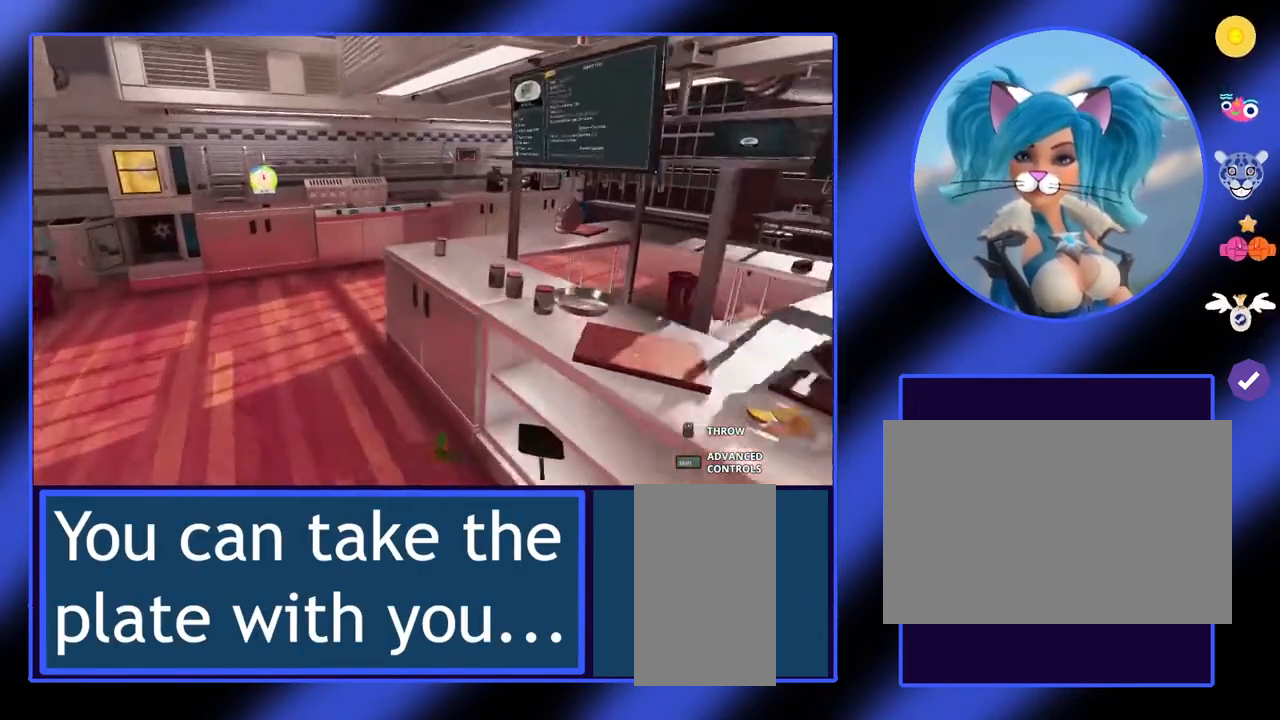
Gameplay with keyboard and mouse; each line is a JSON object with the keys and mouse buttons held at the frame after it. "events" lists presses ("down") and releases ("up") of "a", "alt", "ctrl", "d", "escape", "return", "s", "shift", "space", "tab", "w", "mouse_left", "mouse_wheel", "mouse_right", "mouse_mb4" and "mouse_mb5" between this image and that frame as [ms after this image, input, new state], when the widget could be followed in between. "mouse_left", "mouse_wheel", "mouse_right", "mouse_mb4", "mouse_mb5" = the "left", "wheel", "right", "mb4", "mb5" buttons of the "mouse" list. No other keys are recorded. "wheel" means that the mouse wheel is clicked or scrolled. Not read: mouse_move.
{"keys": [], "mouse": [], "events": []}
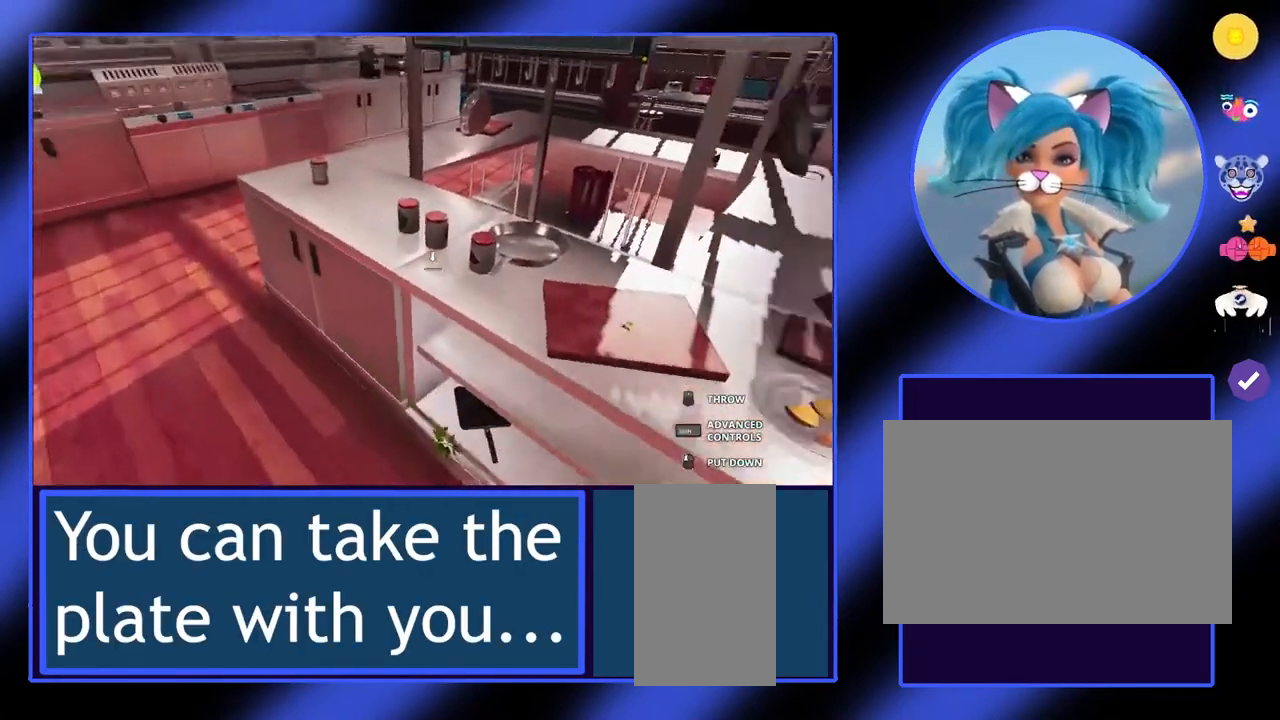
{"keys": [], "mouse": [], "events": []}
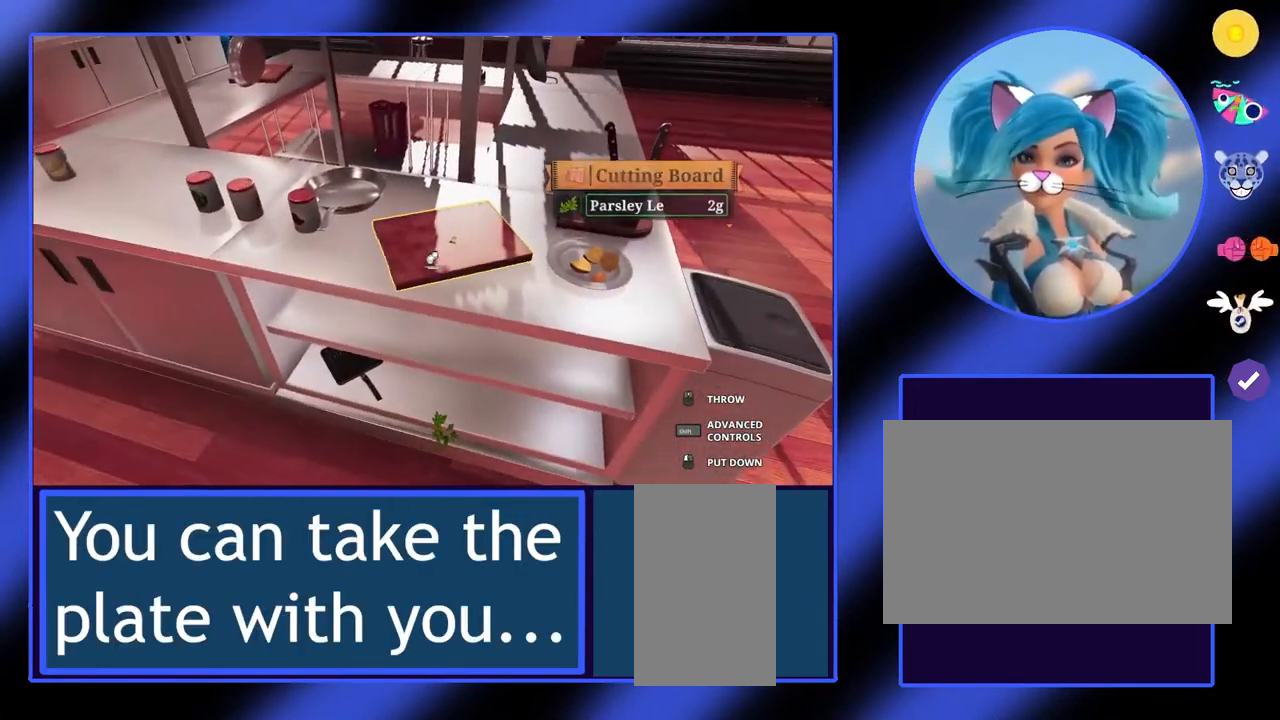
{"keys": [], "mouse": [], "events": []}
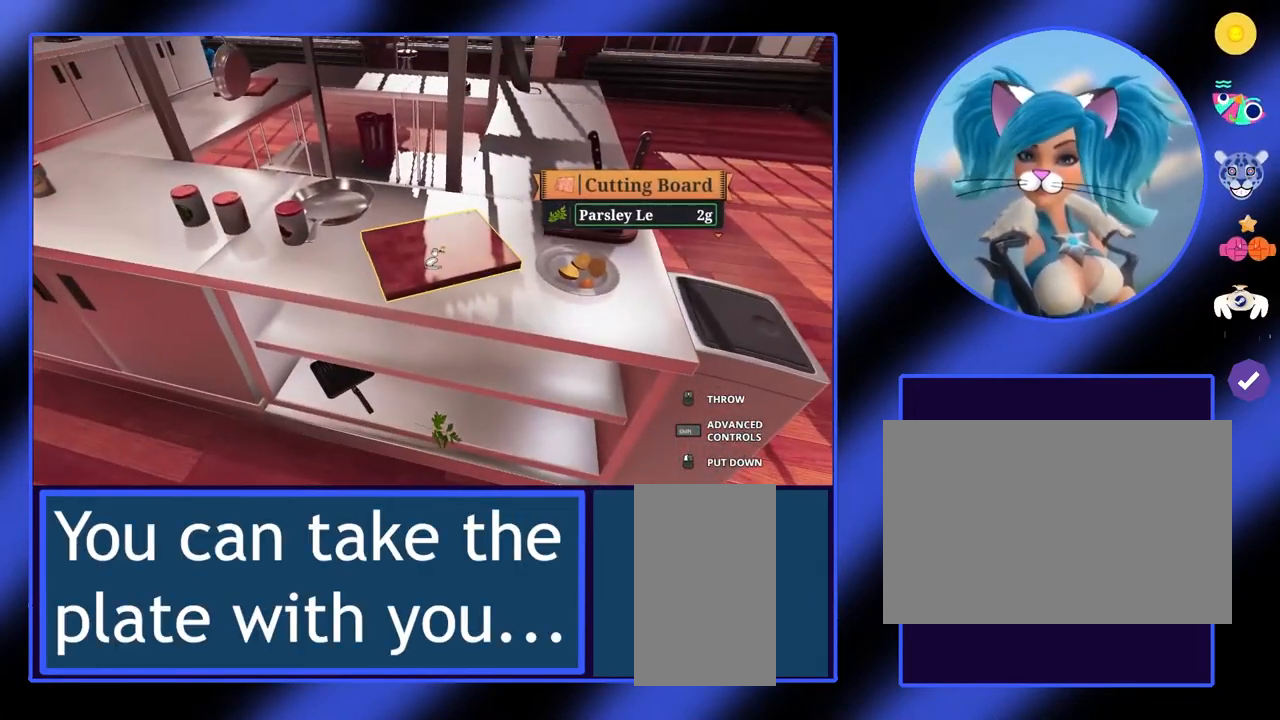
{"keys": [], "mouse": [], "events": [[167, "mouse_left", "down"], [200, "mouse_left", "up"]]}
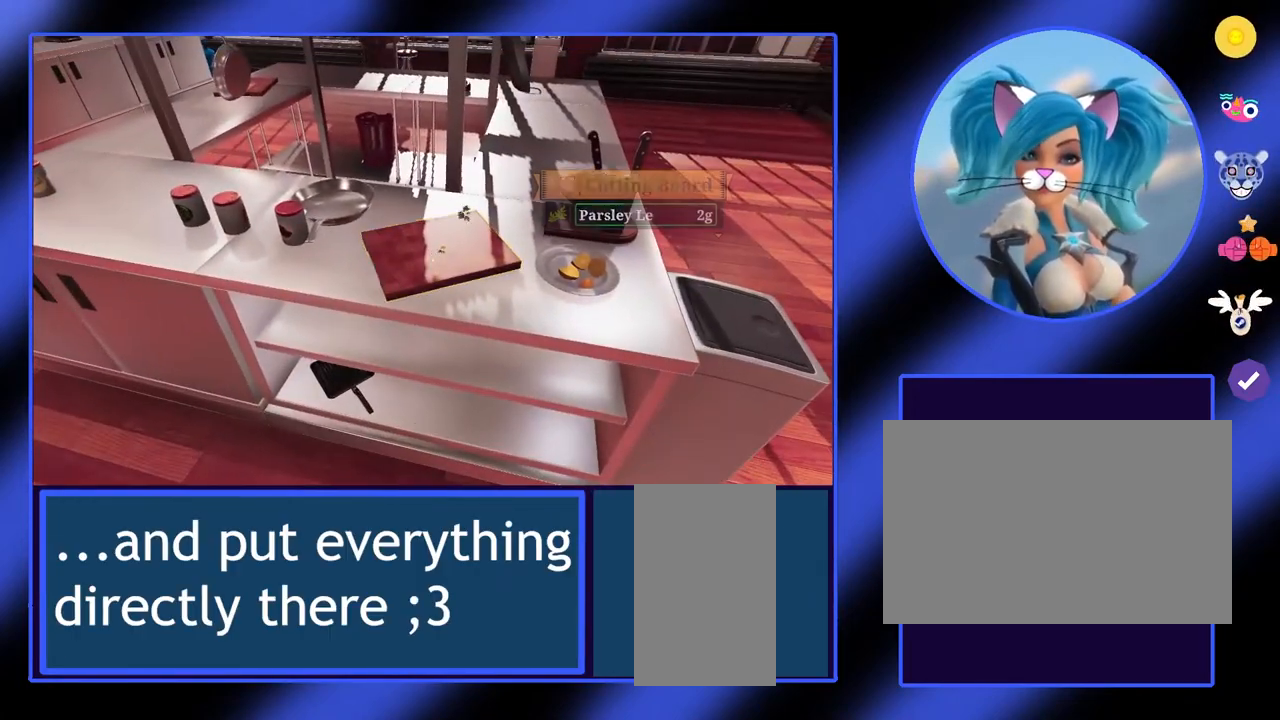
{"keys": [], "mouse": [], "events": []}
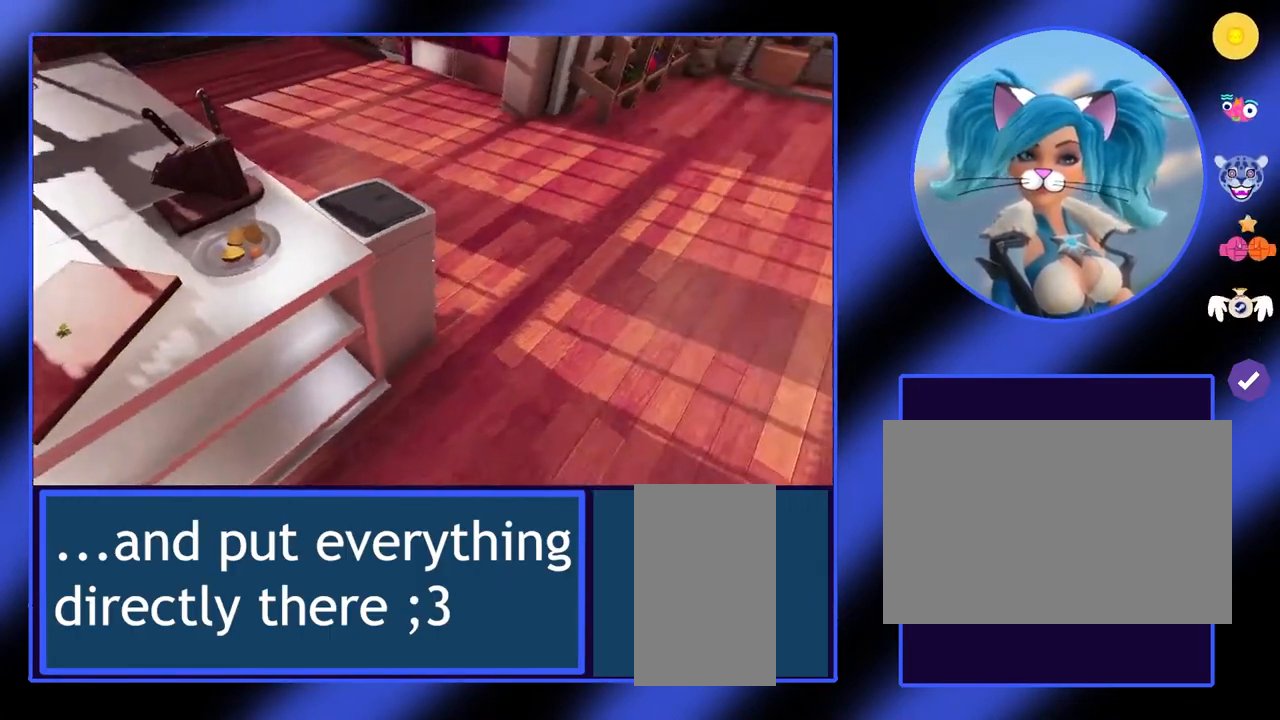
{"keys": ["a", "w"], "mouse": [], "events": [[100, "w", "down"], [333, "a", "down"]]}
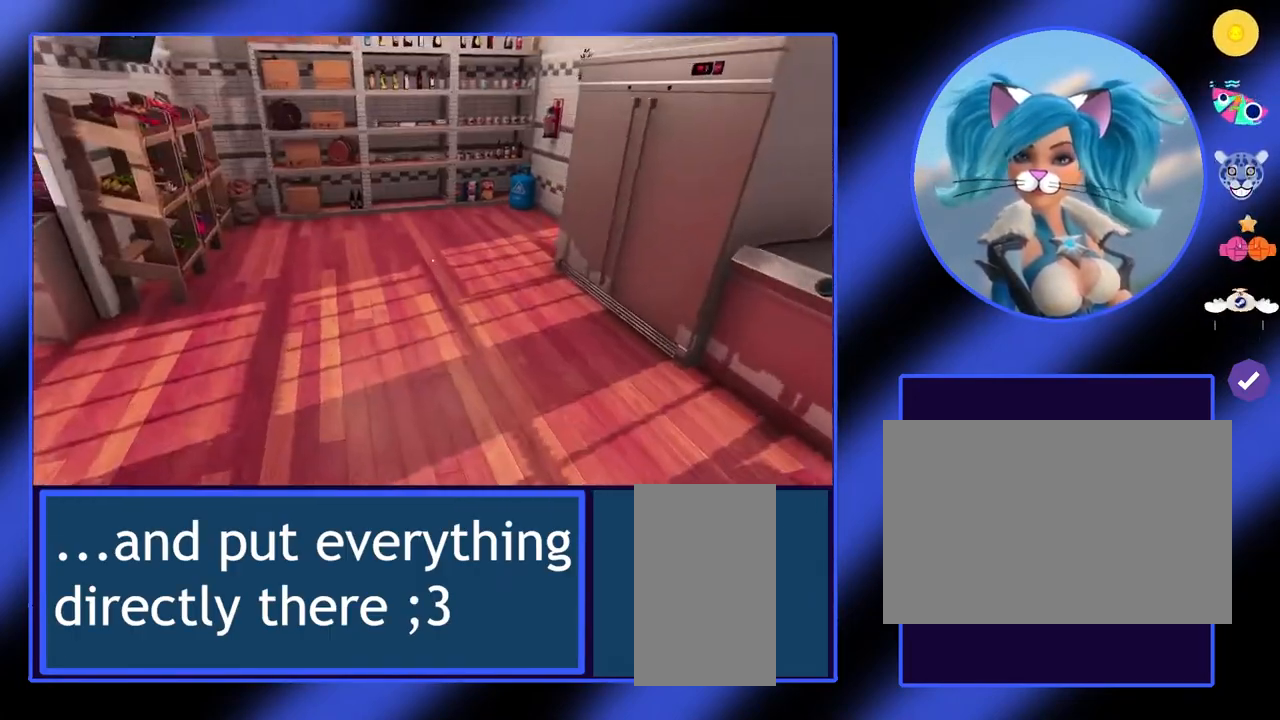
{"keys": ["w"], "mouse": [], "events": [[67, "a", "up"]]}
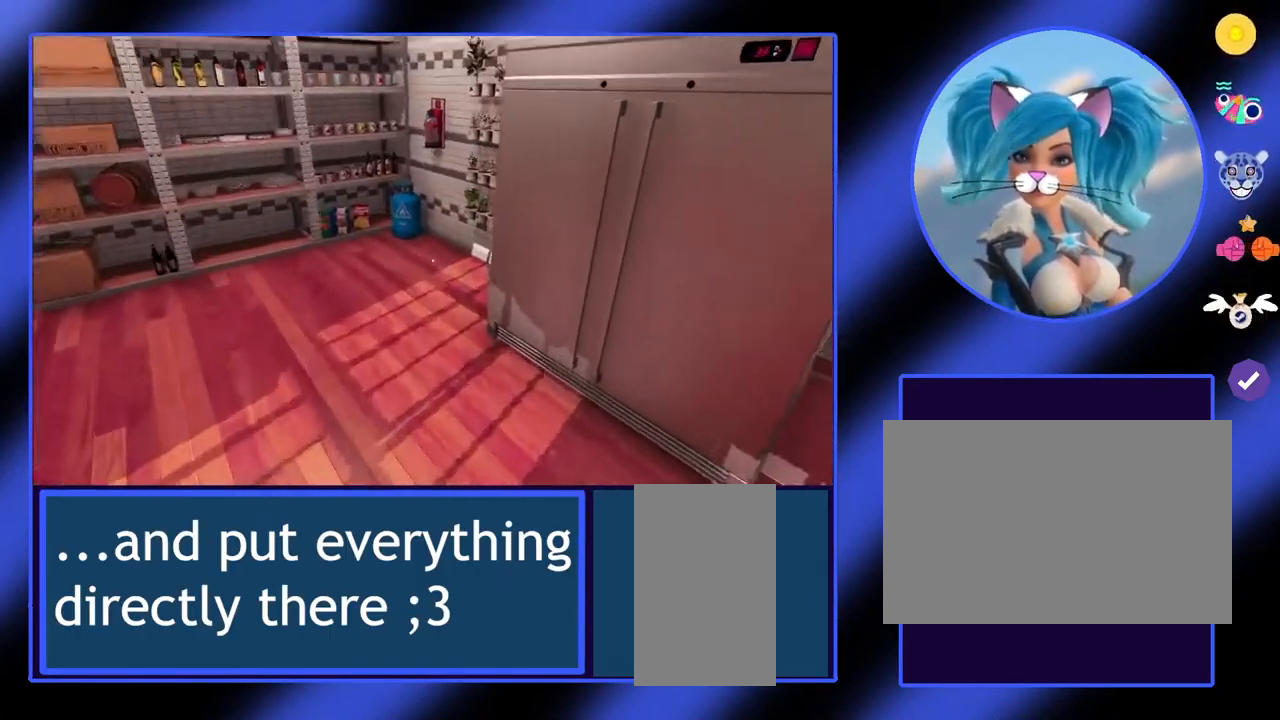
{"keys": ["w"], "mouse": [], "events": [[67, "a", "down"], [500, "a", "up"]]}
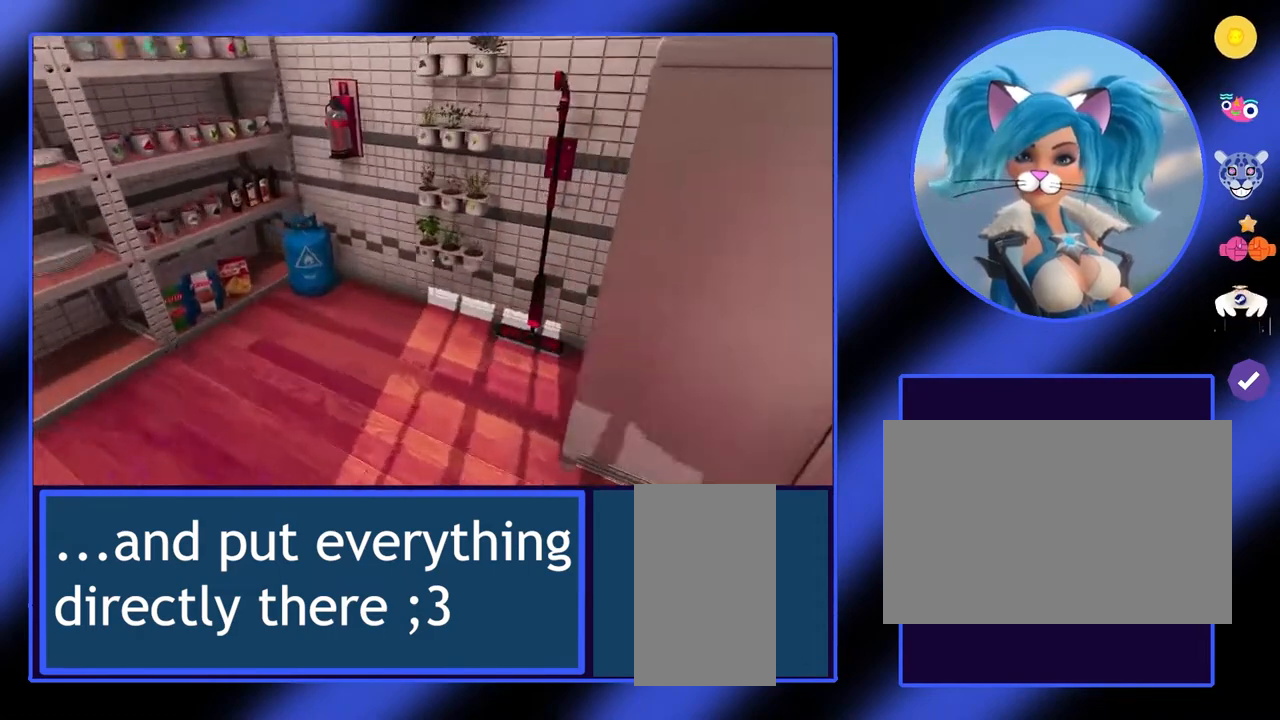
{"keys": [], "mouse": [], "events": [[100, "w", "up"]]}
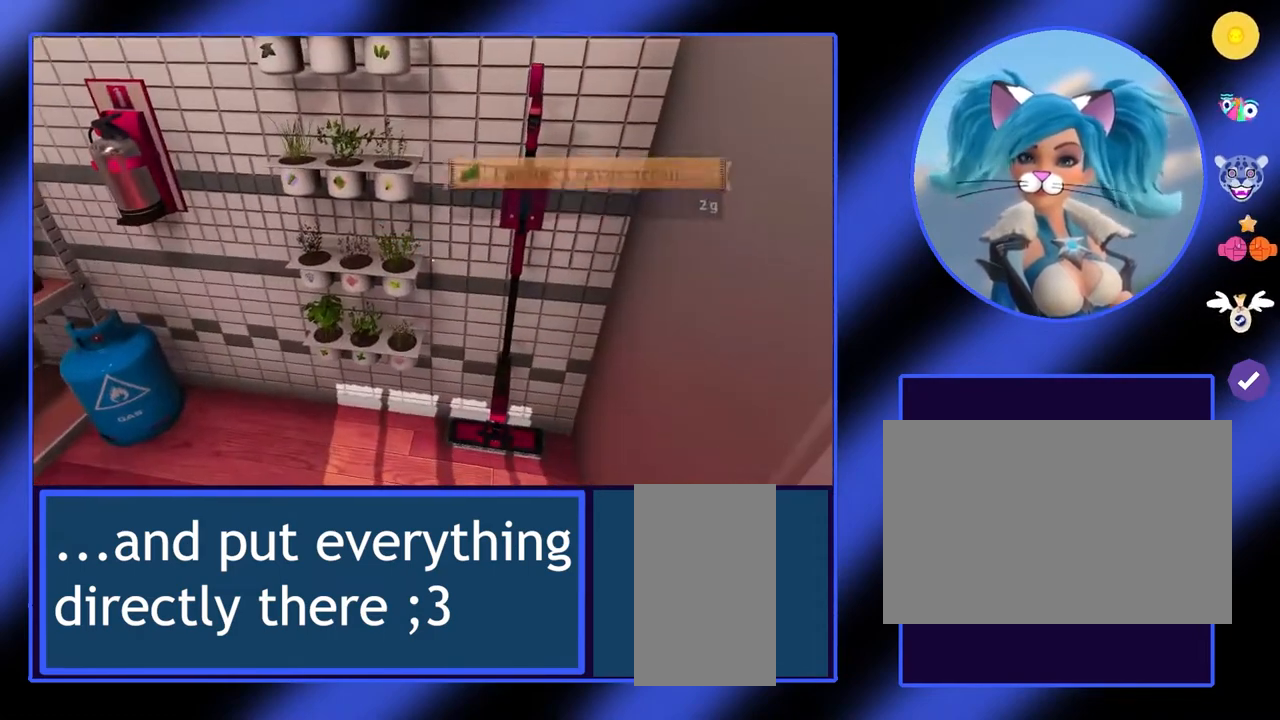
{"keys": [], "mouse": [], "events": []}
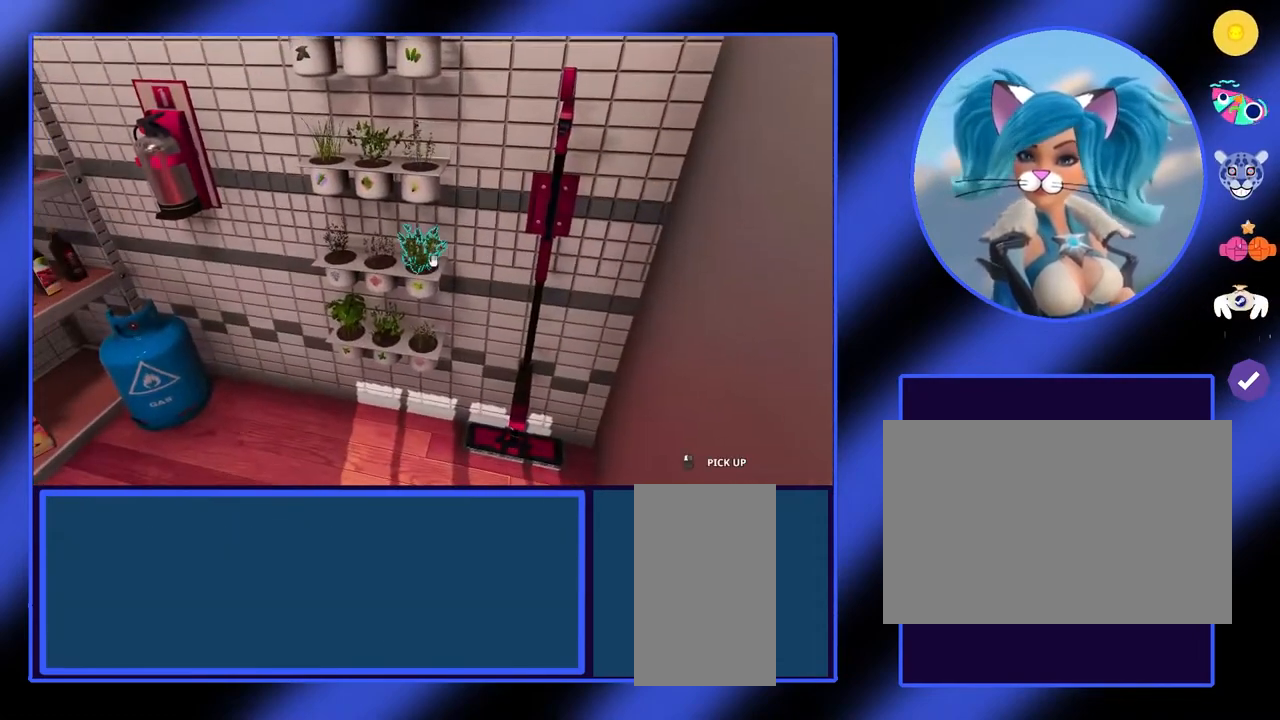
{"keys": [], "mouse": [], "events": []}
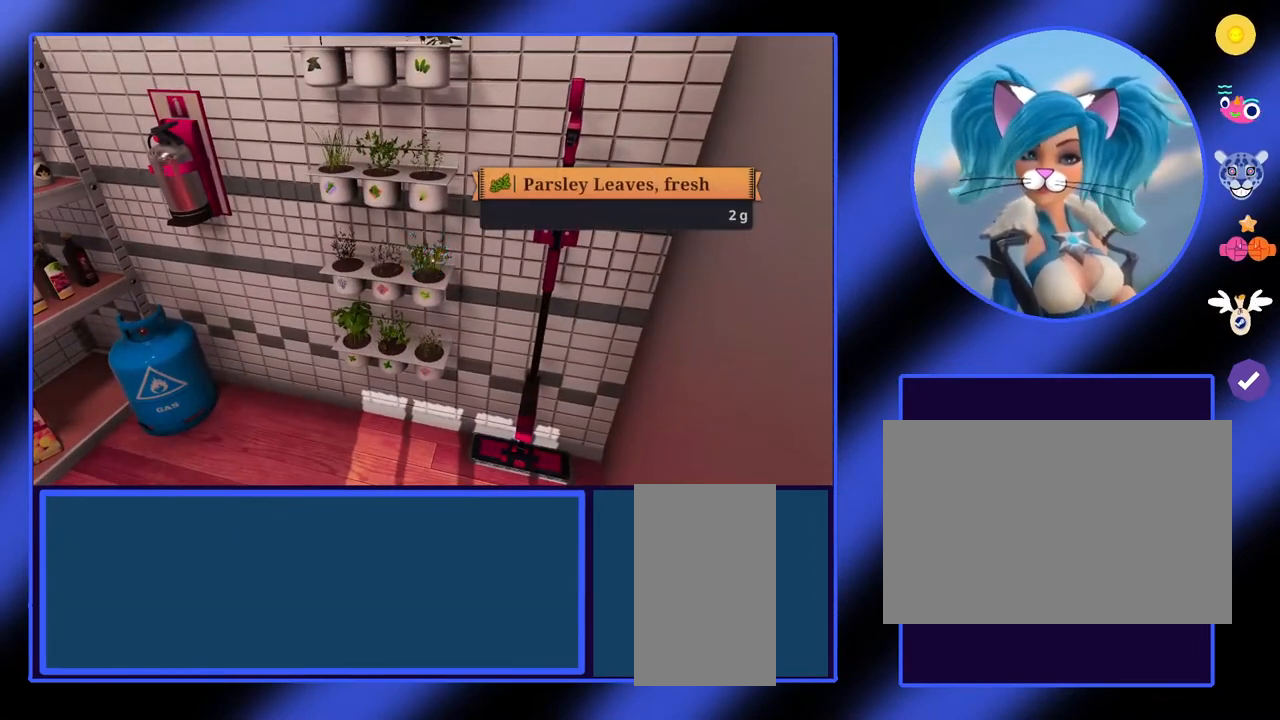
{"keys": [], "mouse": [], "events": []}
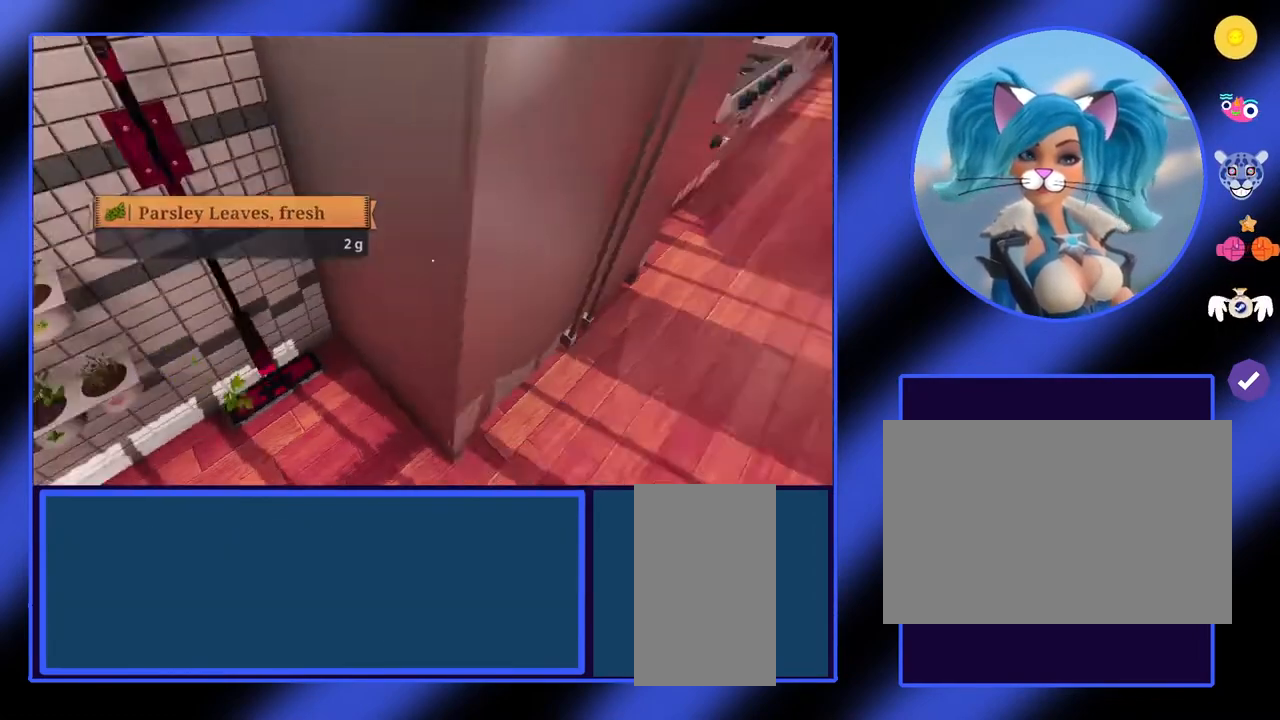
{"keys": ["w"], "mouse": [], "events": [[233, "w", "down"]]}
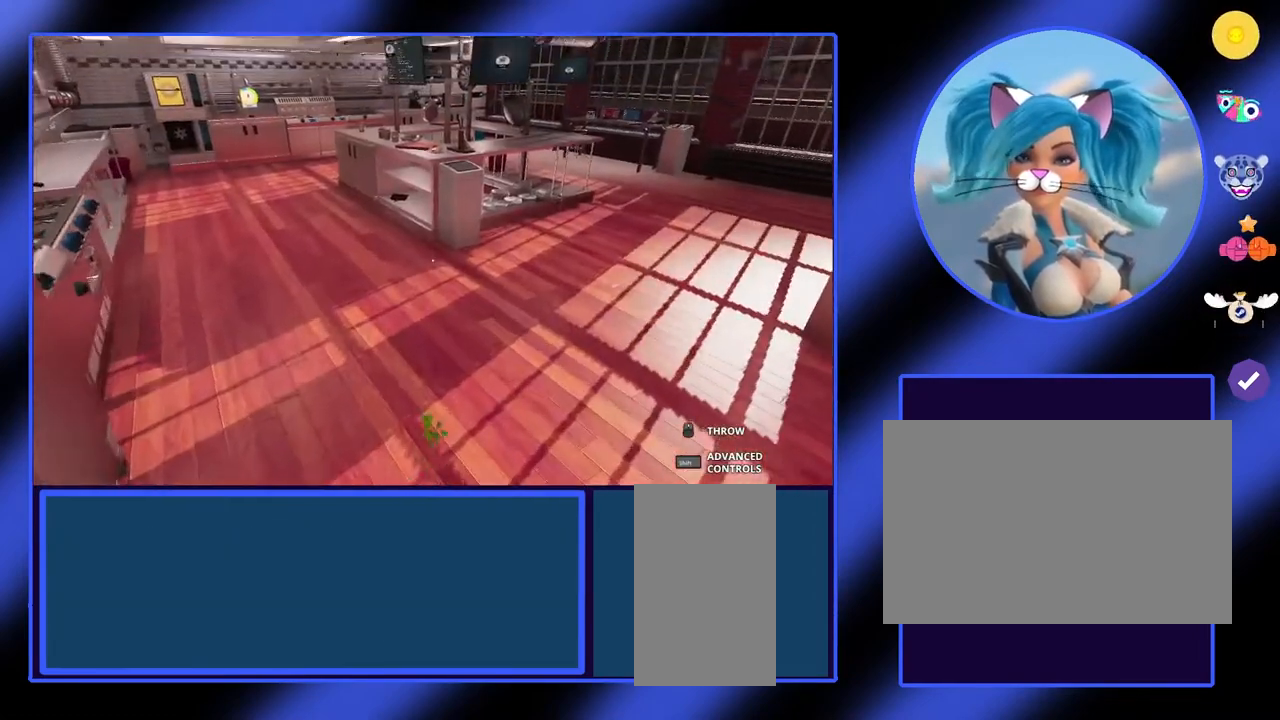
{"keys": ["a", "w"], "mouse": [], "events": [[367, "a", "down"]]}
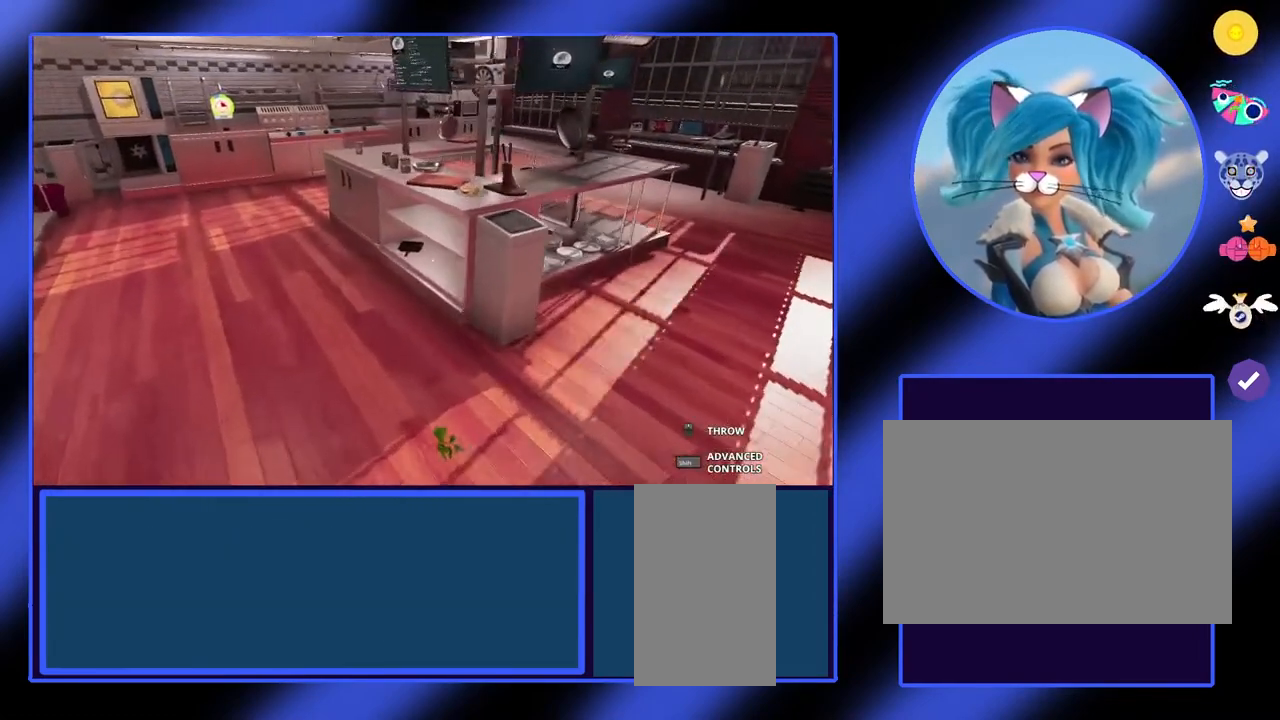
{"keys": ["w"], "mouse": [], "events": [[200, "a", "up"]]}
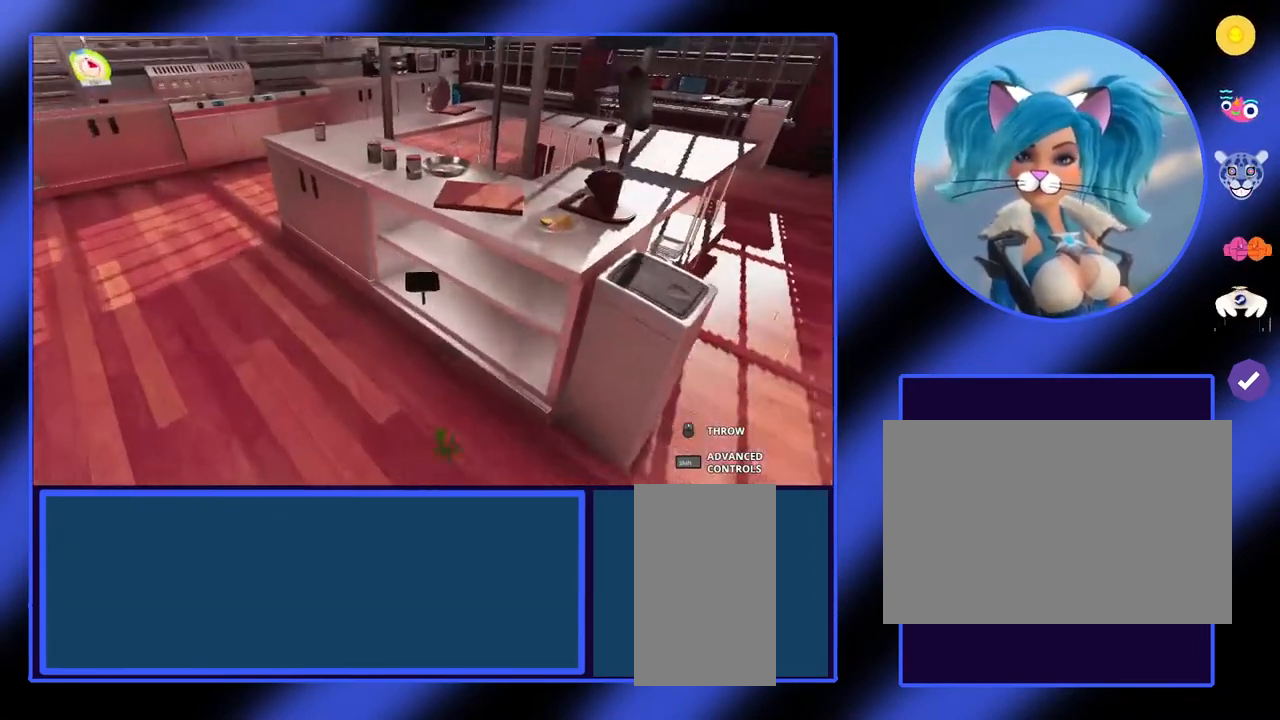
{"keys": [], "mouse": [], "events": [[133, "w", "up"]]}
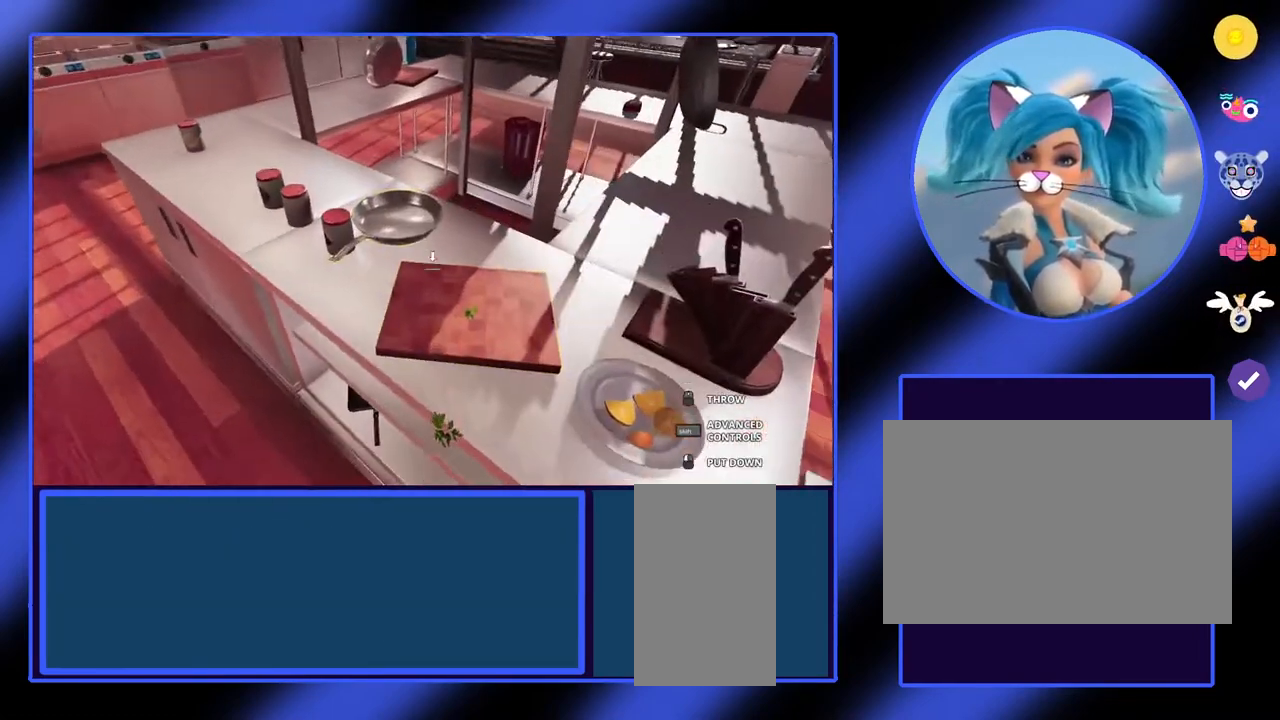
{"keys": [], "mouse": [], "events": []}
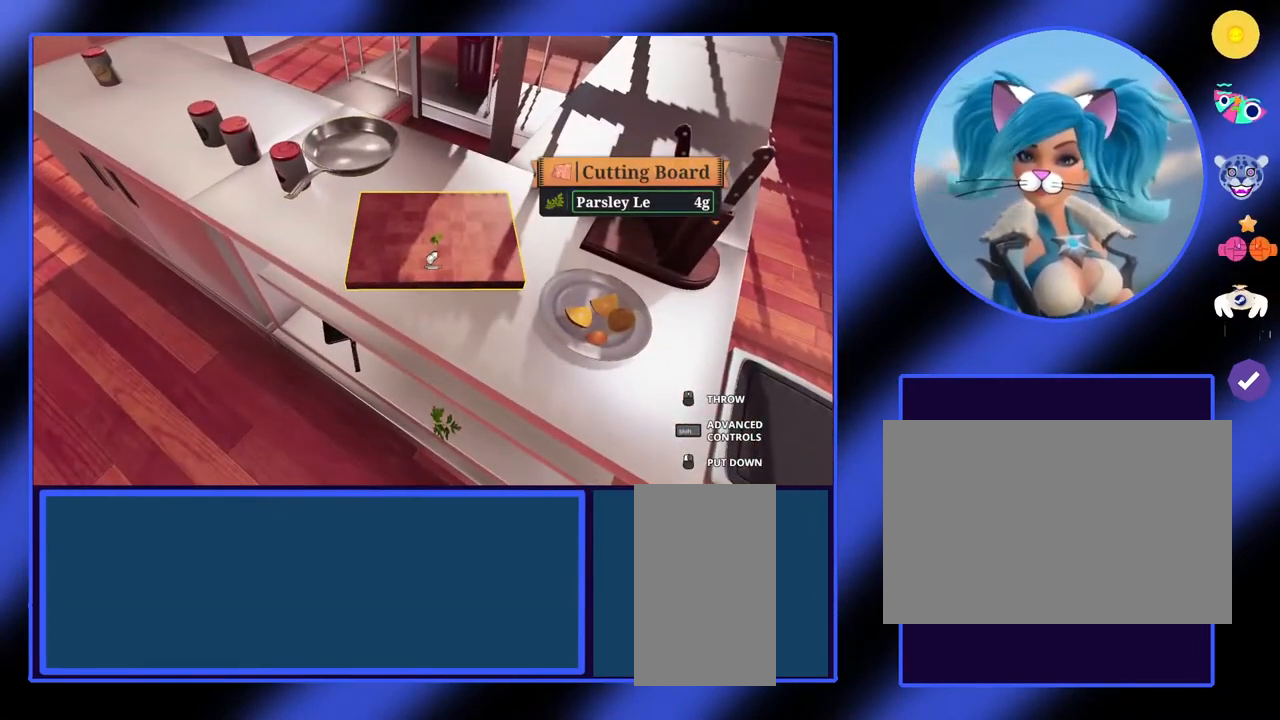
{"keys": [], "mouse": [], "events": []}
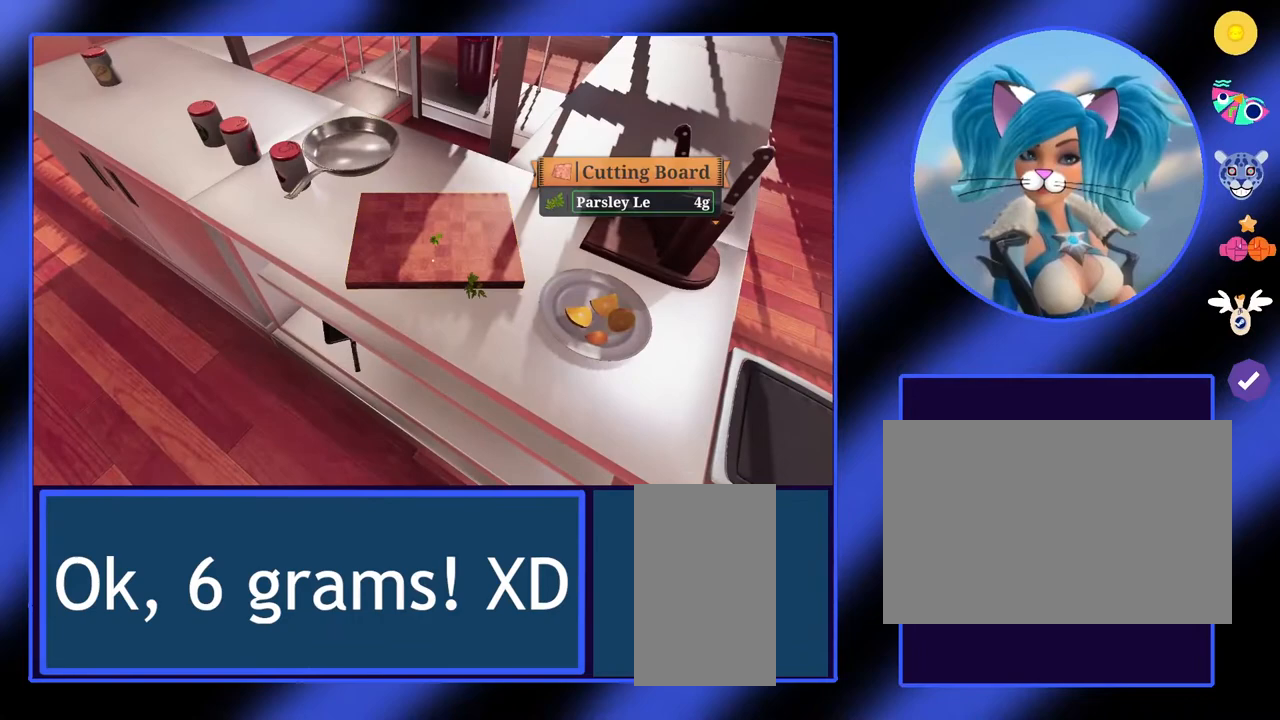
{"keys": [], "mouse": [], "events": []}
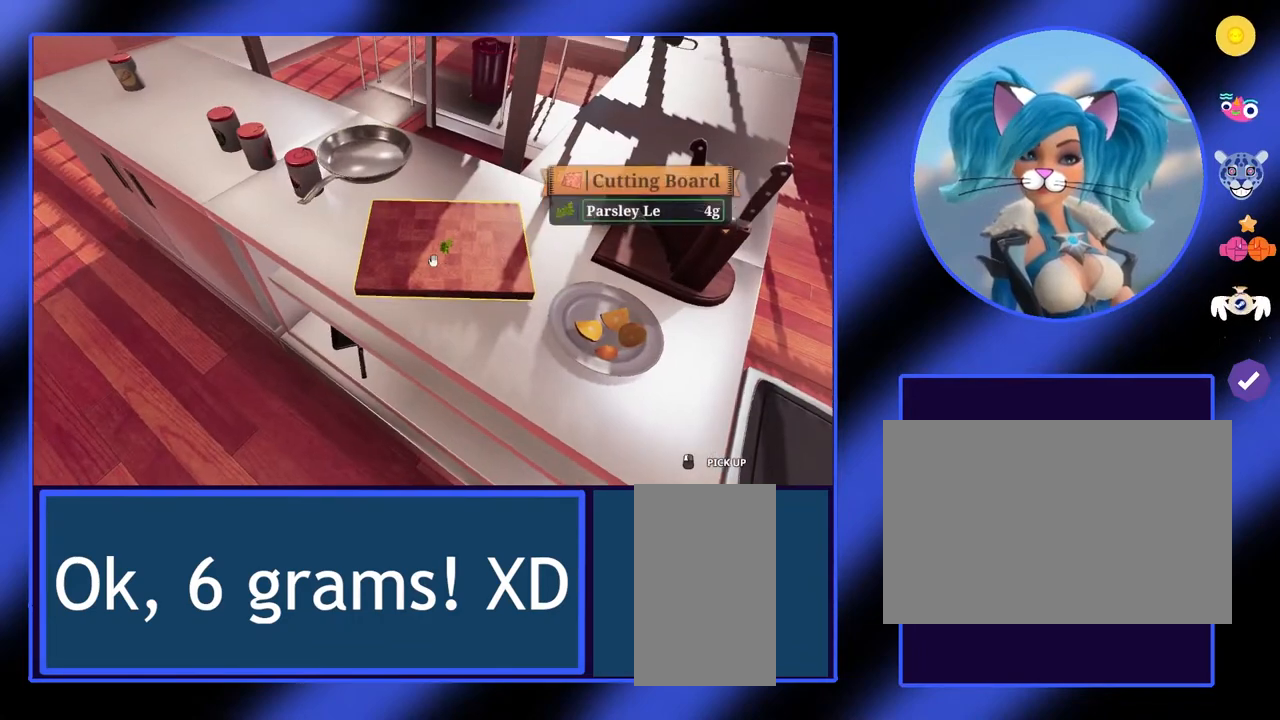
{"keys": ["w"], "mouse": [], "events": [[300, "w", "down"]]}
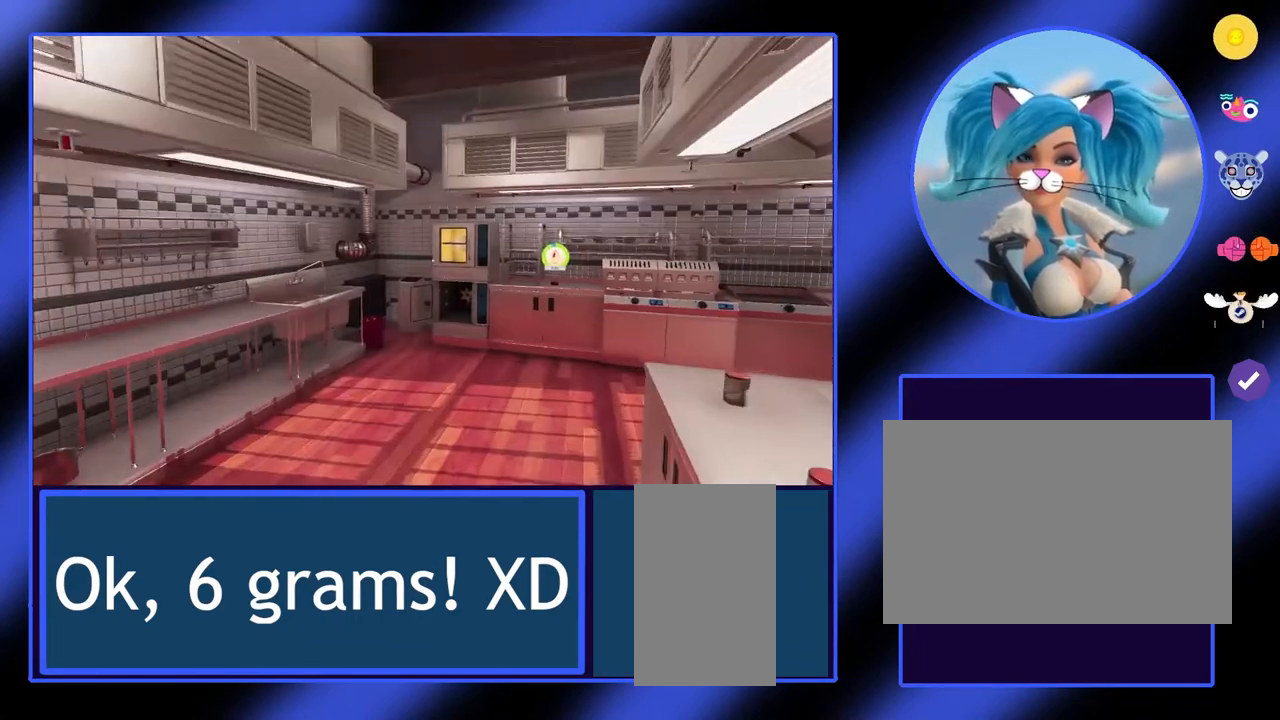
{"keys": ["w"], "mouse": [], "events": []}
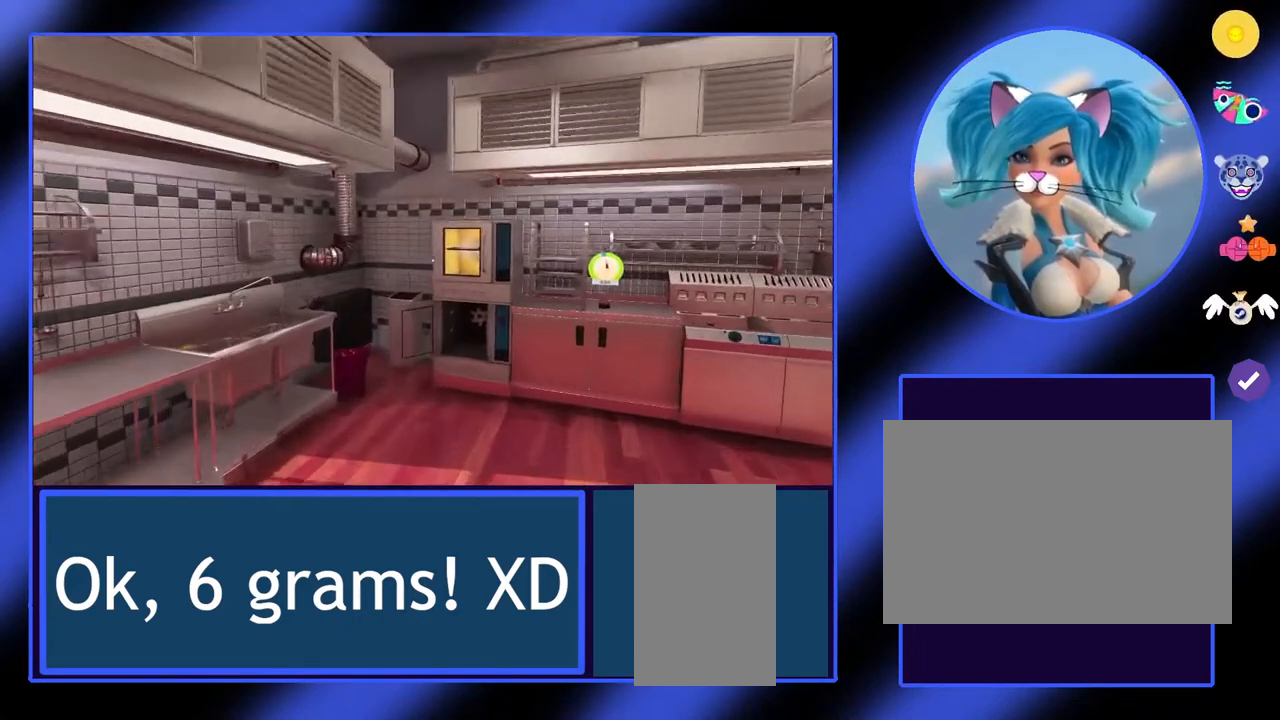
{"keys": [], "mouse": [], "events": [[433, "w", "up"]]}
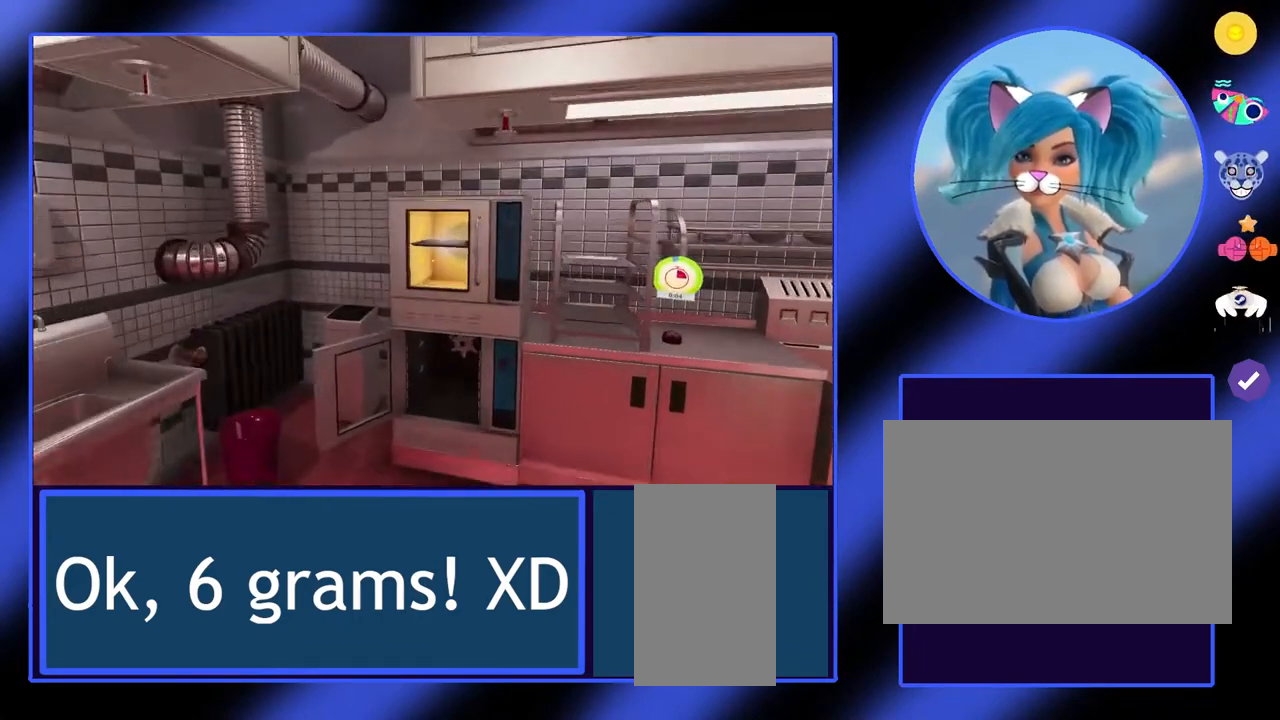
{"keys": [], "mouse": [], "events": []}
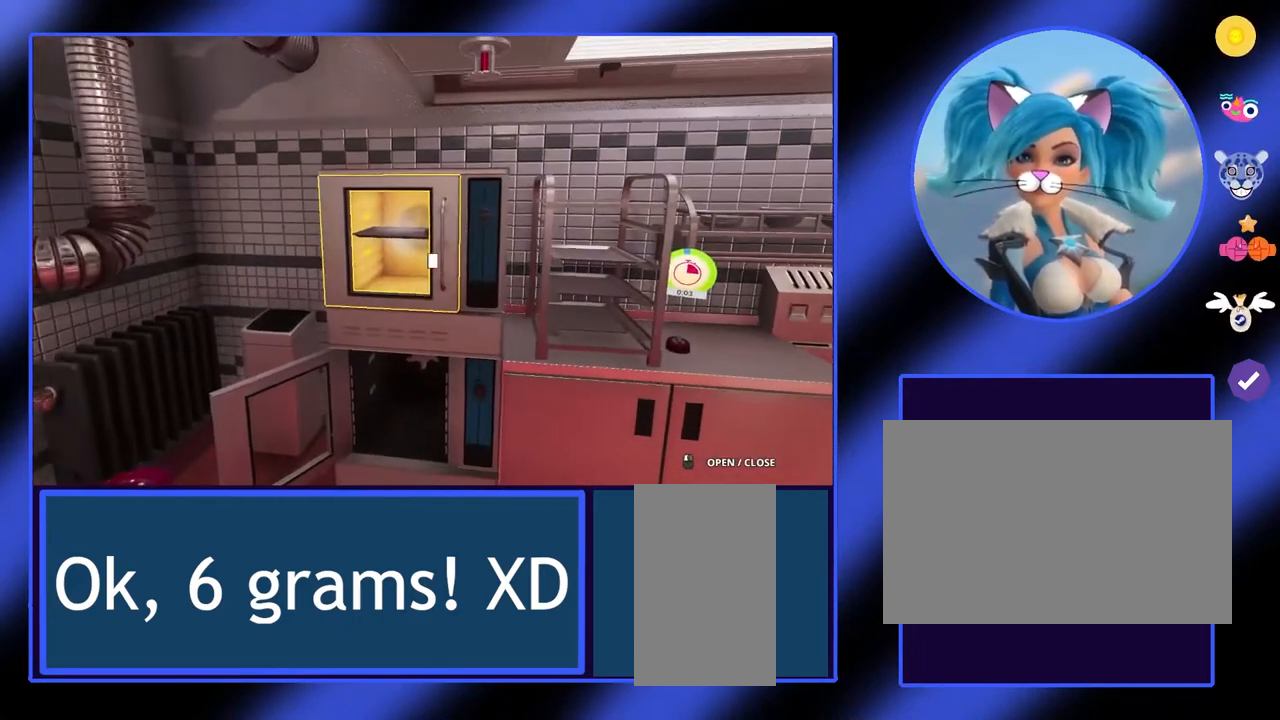
{"keys": [], "mouse": [], "events": [[33, "w", "down"], [233, "w", "up"]]}